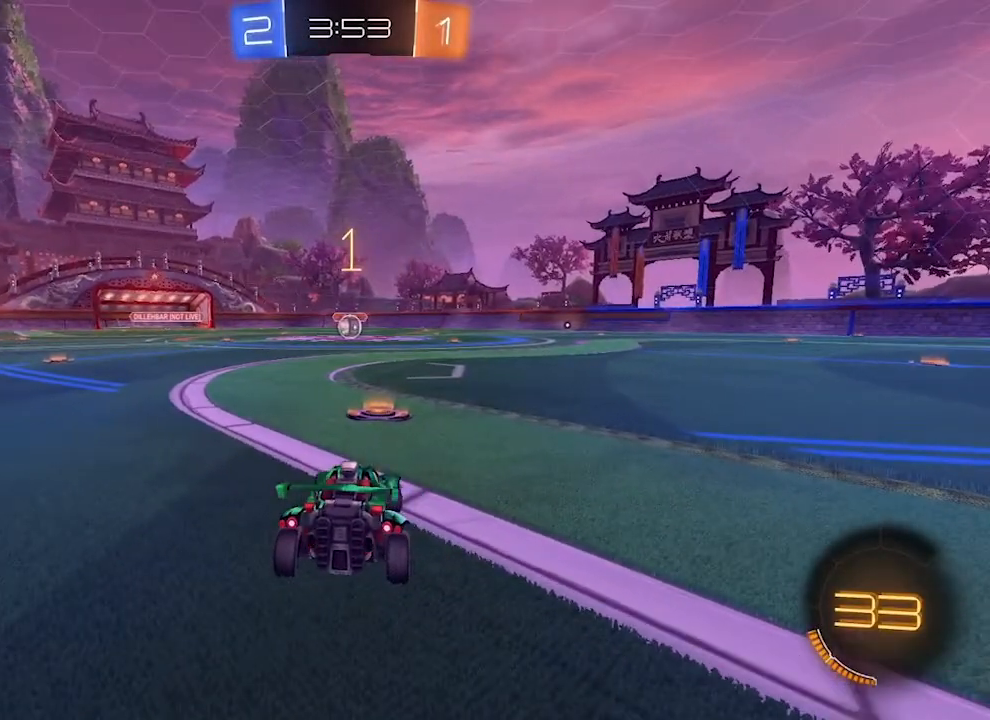
Gameplay with a controller (PlayStation layout); each line is a JSON object with the inputs held at the frame after it. "events" lists button and stick changes between this image and that frame as [ms after this image, input, new state], when the widget could be followed in between. Not read: L3 R3.
{"buttons": ["R2"], "left_stick": "center", "right_stick": "center", "events": [[33, "left_stick", "left"], [433, "left_stick", "center"]]}
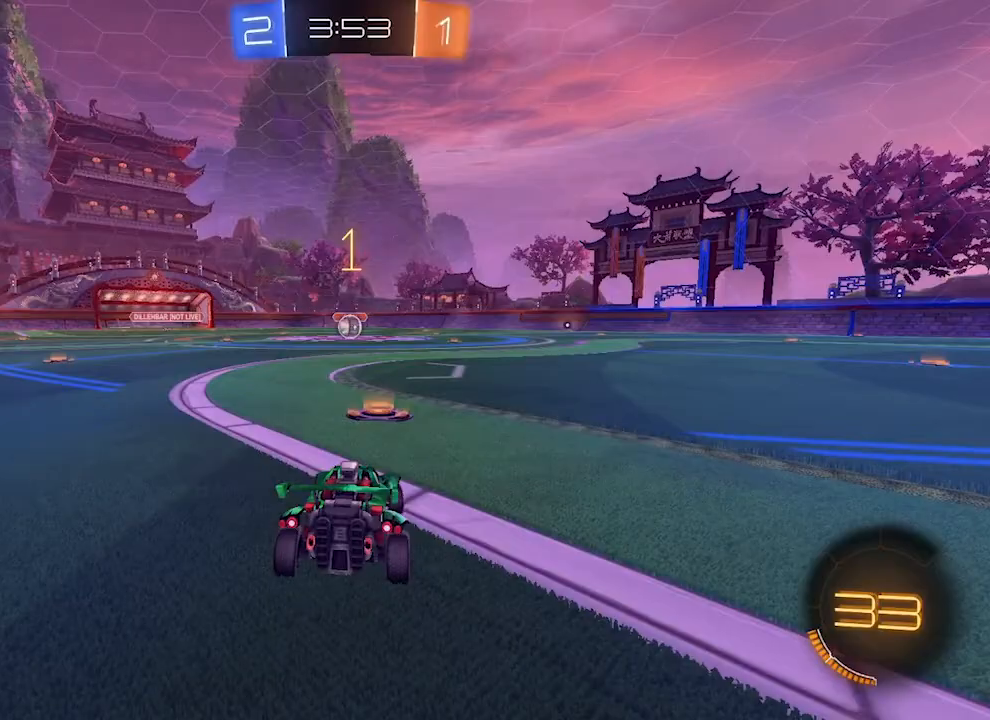
{"buttons": ["R1", "R2"], "left_stick": "center", "right_stick": "center", "events": [[33, "R1", "down"]]}
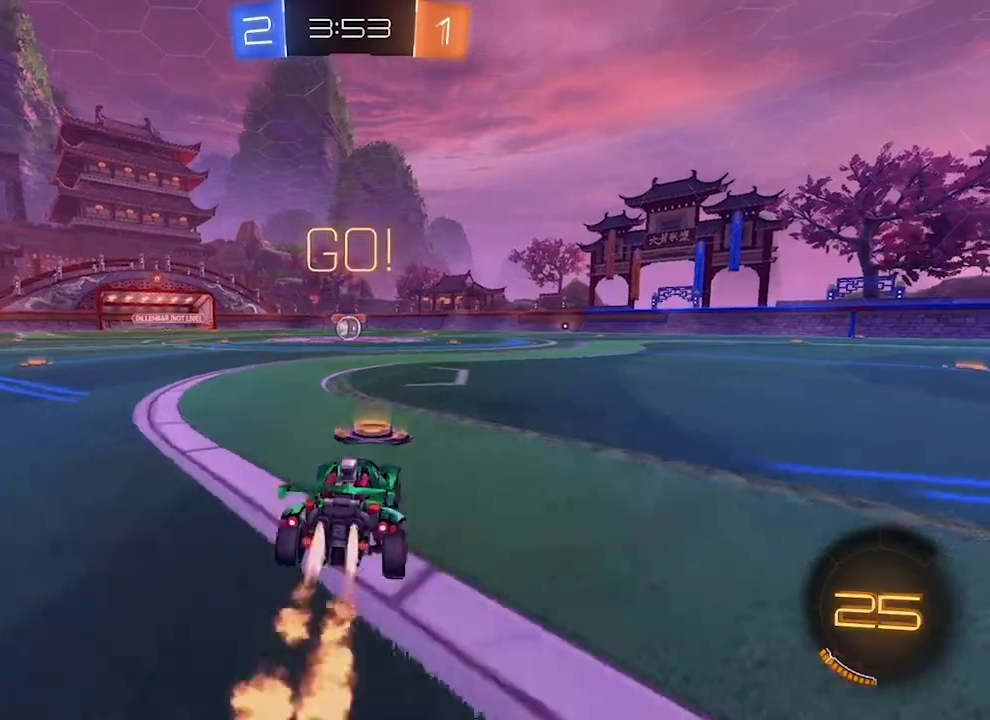
{"buttons": ["CROSS", "R1", "R2"], "left_stick": "center", "right_stick": "center", "events": [[100, "CROSS", "down"], [100, "L1", "down"], [167, "CROSS", "up"], [233, "CROSS", "down"], [233, "L1", "up"]]}
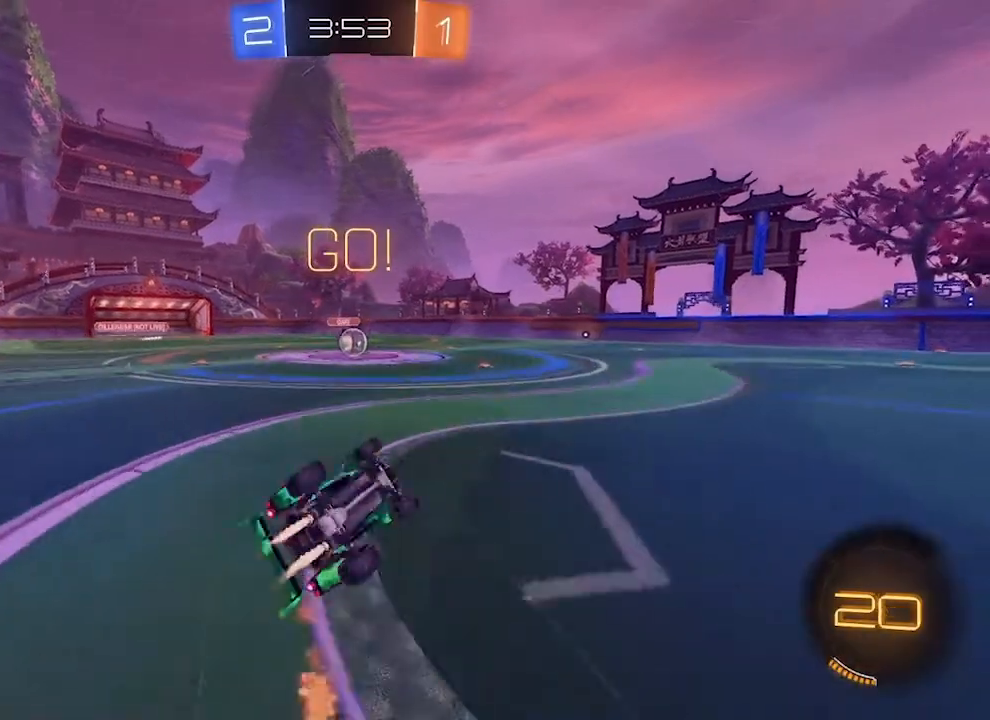
{"buttons": ["CROSS", "R1", "R2"], "left_stick": "center", "right_stick": "center", "events": []}
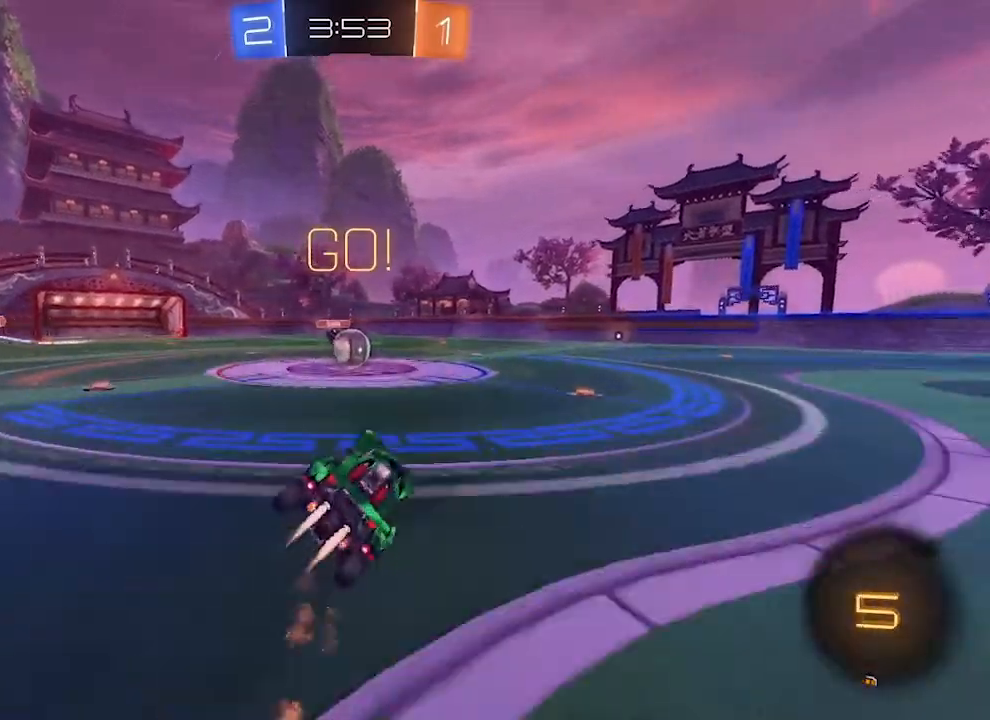
{"buttons": ["R2"], "left_stick": "center", "right_stick": "center", "events": [[67, "CROSS", "up"], [67, "R1", "up"]]}
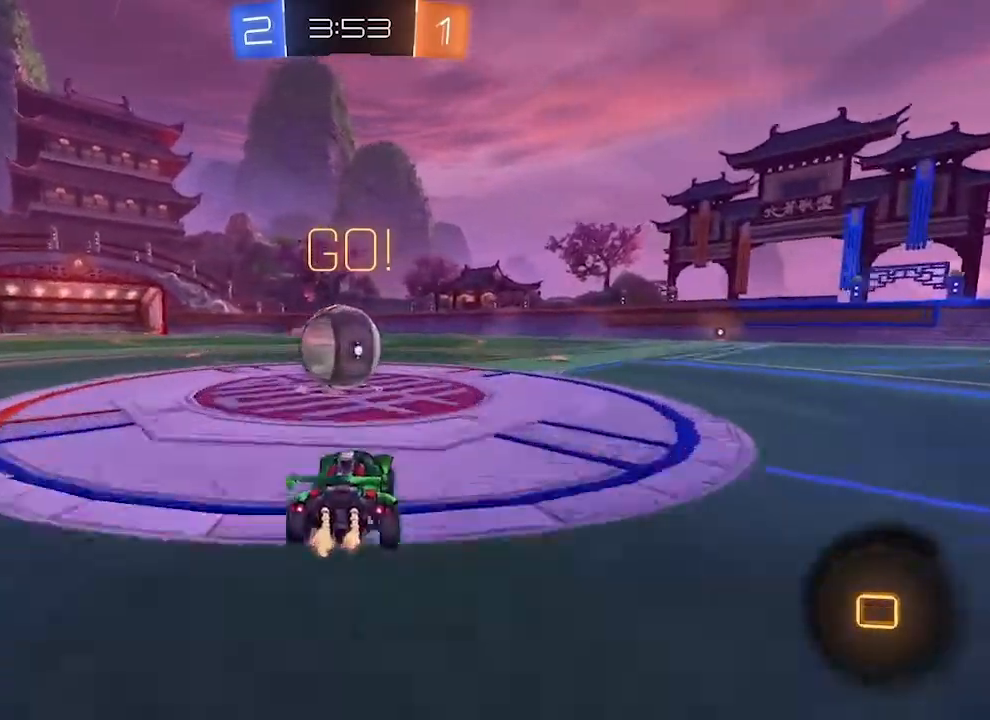
{"buttons": ["R2"], "left_stick": "center", "right_stick": "center", "events": [[67, "CROSS", "down"], [67, "R1", "down"], [133, "CROSS", "up"], [167, "L1", "down"], [167, "R1", "up"], [233, "CROSS", "down"], [333, "CROSS", "up"], [333, "L1", "up"]]}
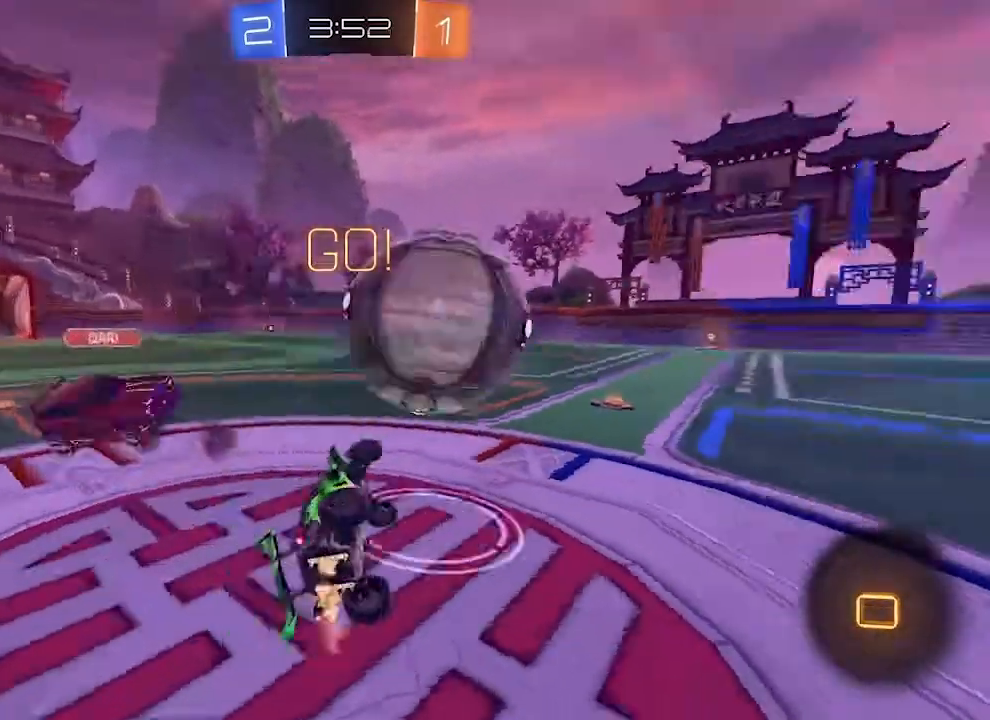
{"buttons": ["R2"], "left_stick": "right", "right_stick": "center", "events": [[167, "L1", "down"], [333, "L1", "up"], [400, "left_stick", "right"]]}
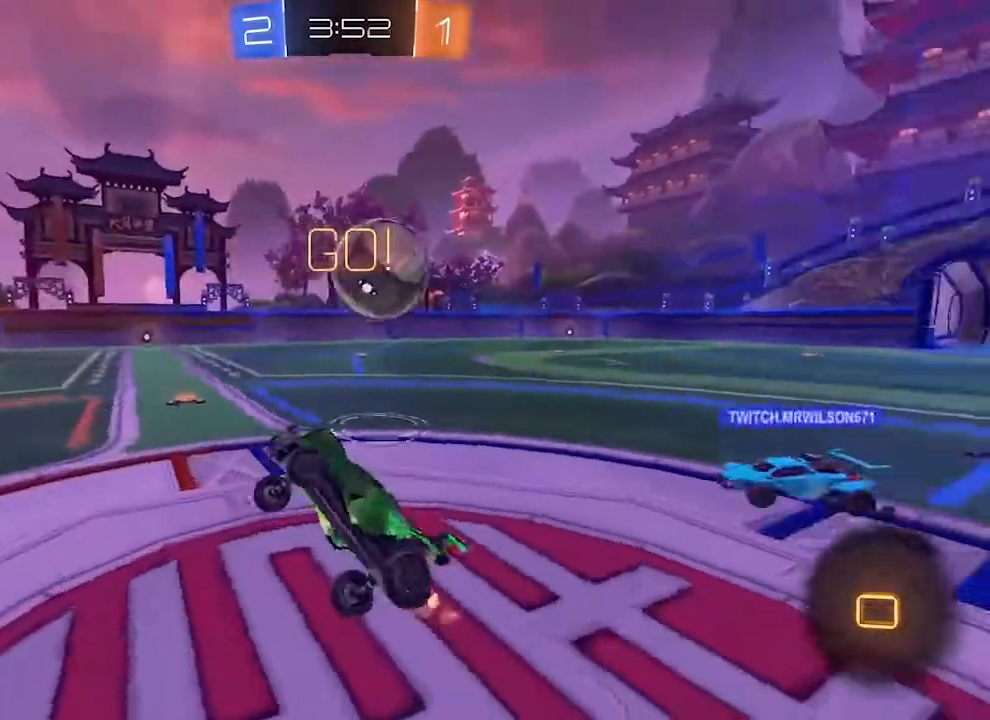
{"buttons": ["R2"], "left_stick": "right", "right_stick": "center", "events": []}
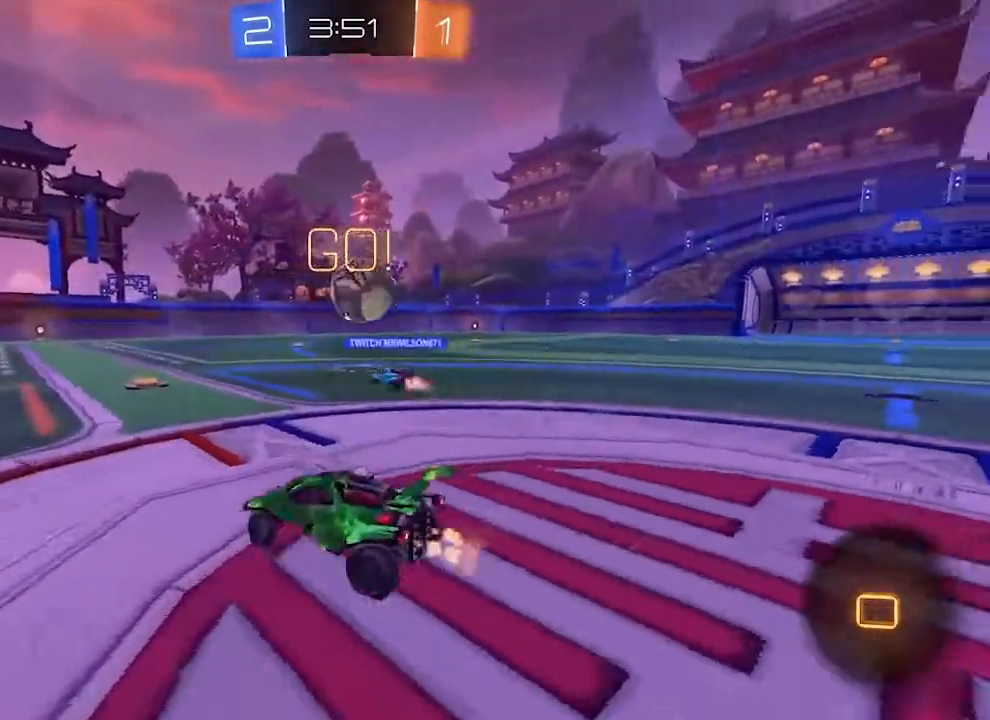
{"buttons": ["R2"], "left_stick": "center", "right_stick": "center", "events": [[67, "left_stick", "center"]]}
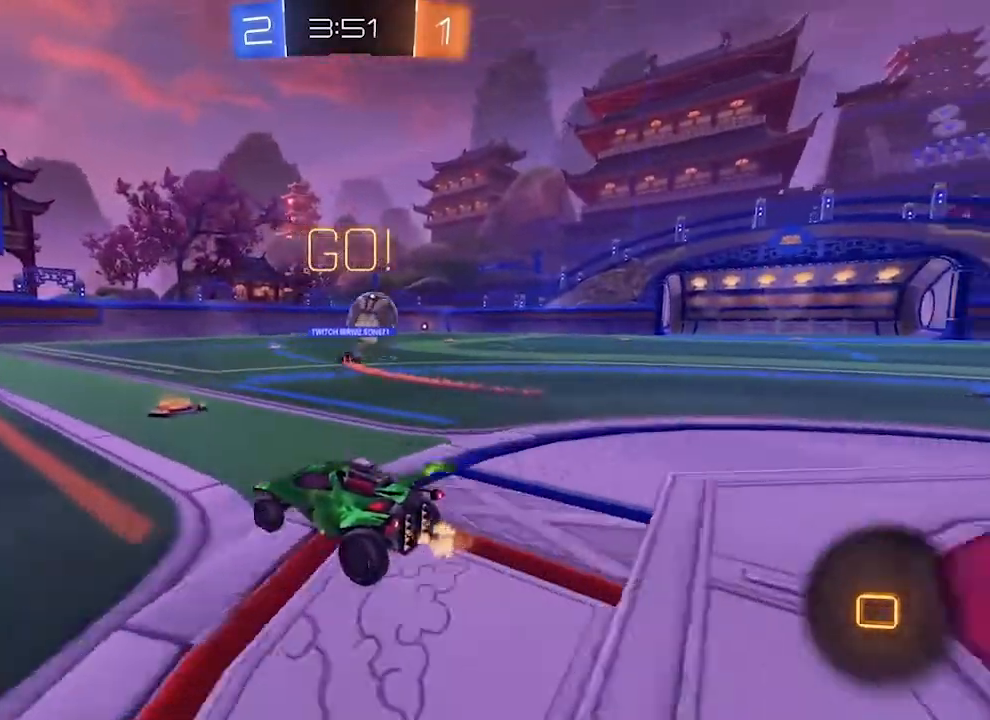
{"buttons": ["CROSS", "R1", "R2"], "left_stick": "center", "right_stick": "center", "events": [[233, "R1", "down"], [267, "CROSS", "down"], [300, "L1", "down"], [333, "CROSS", "up"], [400, "CROSS", "down"], [467, "L1", "up"]]}
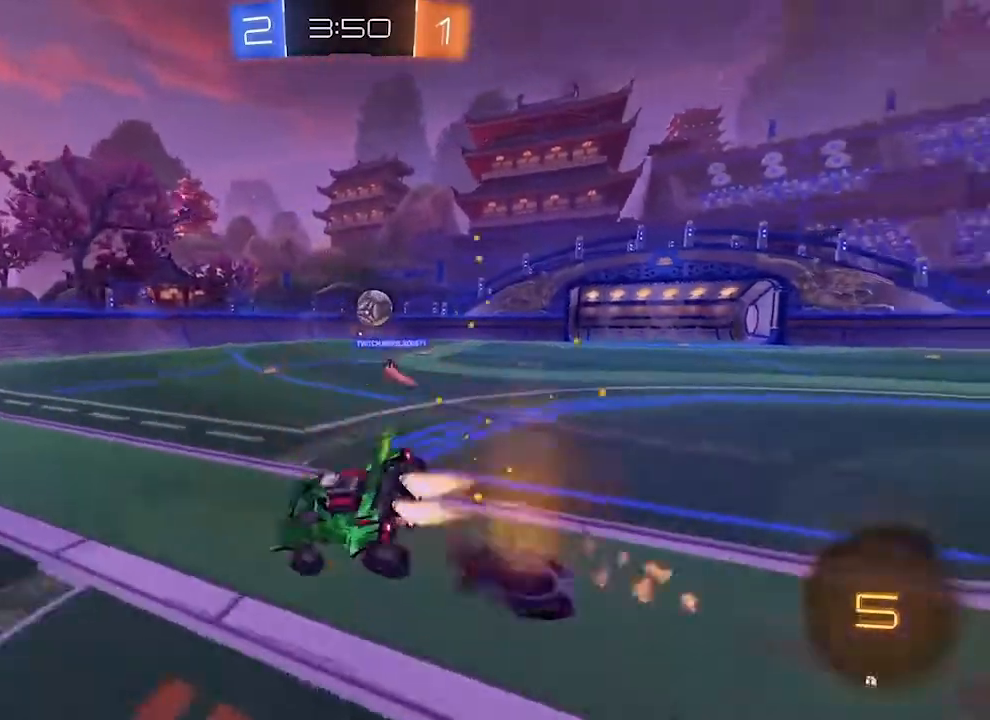
{"buttons": ["TRIANGLE", "R2"], "left_stick": "center", "right_stick": "center", "events": [[33, "CROSS", "up"], [33, "R1", "up"], [100, "TRIANGLE", "down"], [233, "TRIANGLE", "up"], [433, "TRIANGLE", "down"]]}
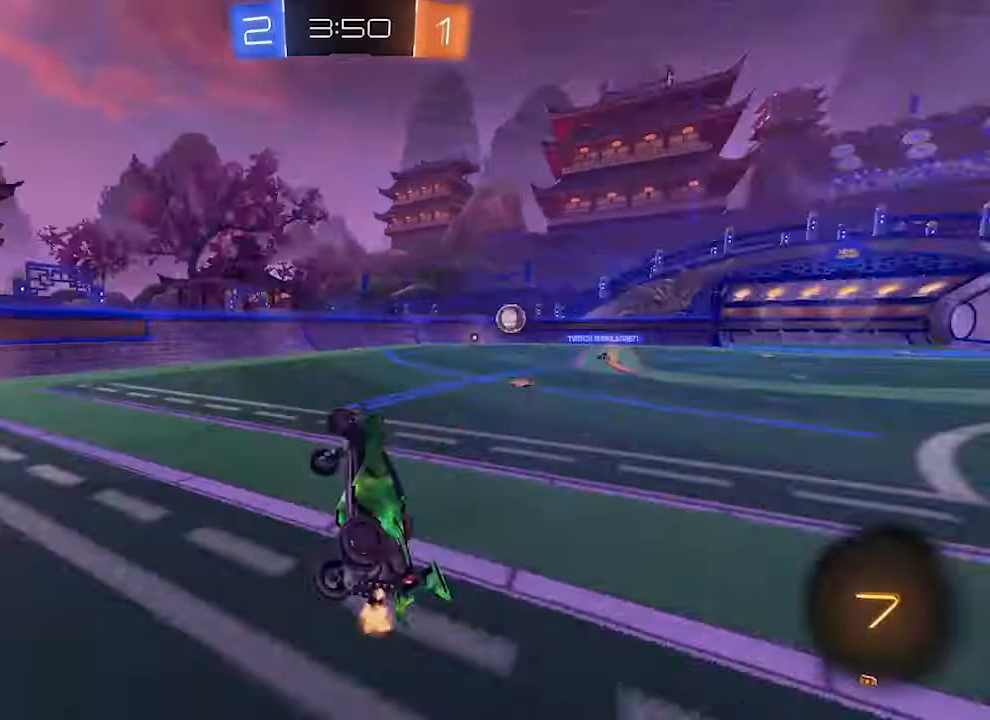
{"buttons": ["R2"], "left_stick": "center", "right_stick": "center", "events": [[67, "TRIANGLE", "up"]]}
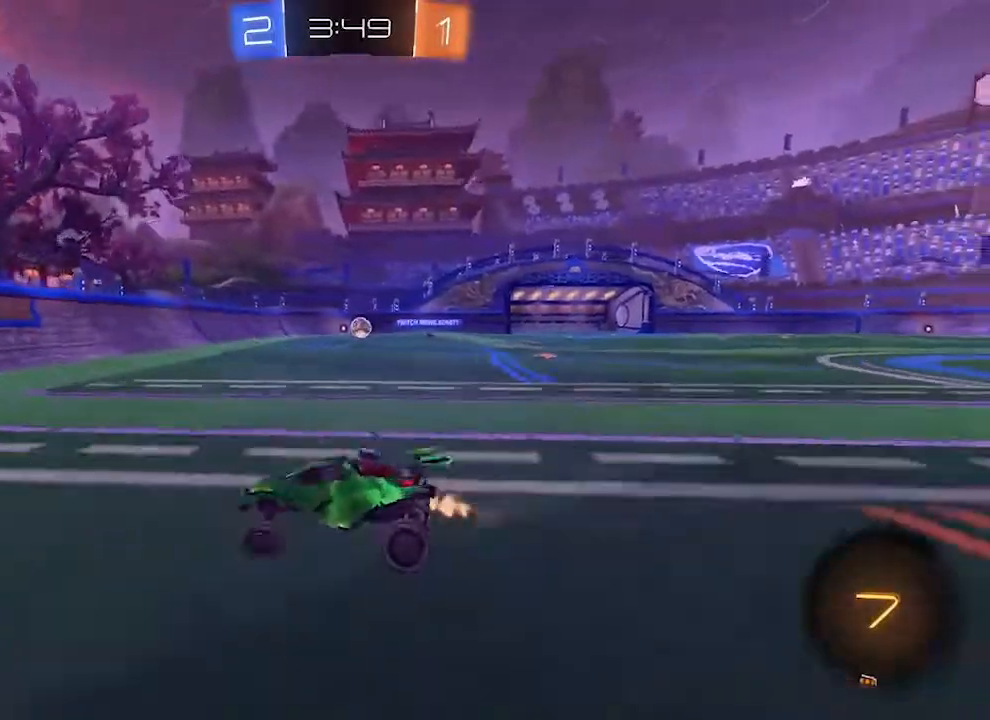
{"buttons": ["R2"], "left_stick": "center", "right_stick": "center", "events": [[133, "L1", "down"], [233, "L1", "up"]]}
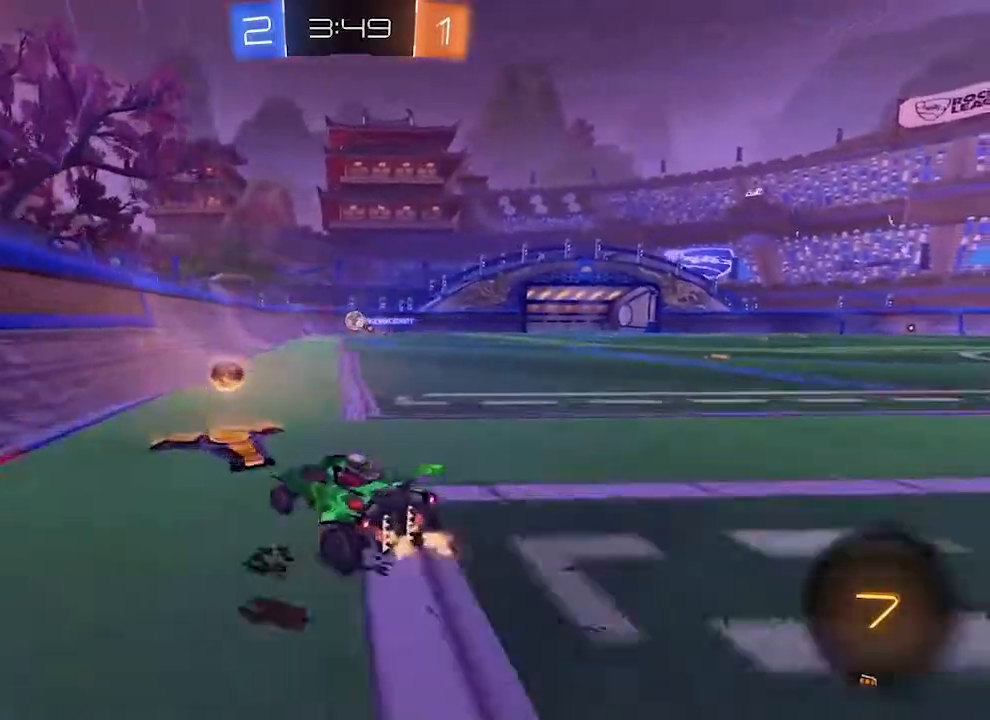
{"buttons": ["R2"], "left_stick": "right", "right_stick": "center", "events": [[233, "R1", "down"], [367, "left_stick", "right"], [400, "R1", "up"]]}
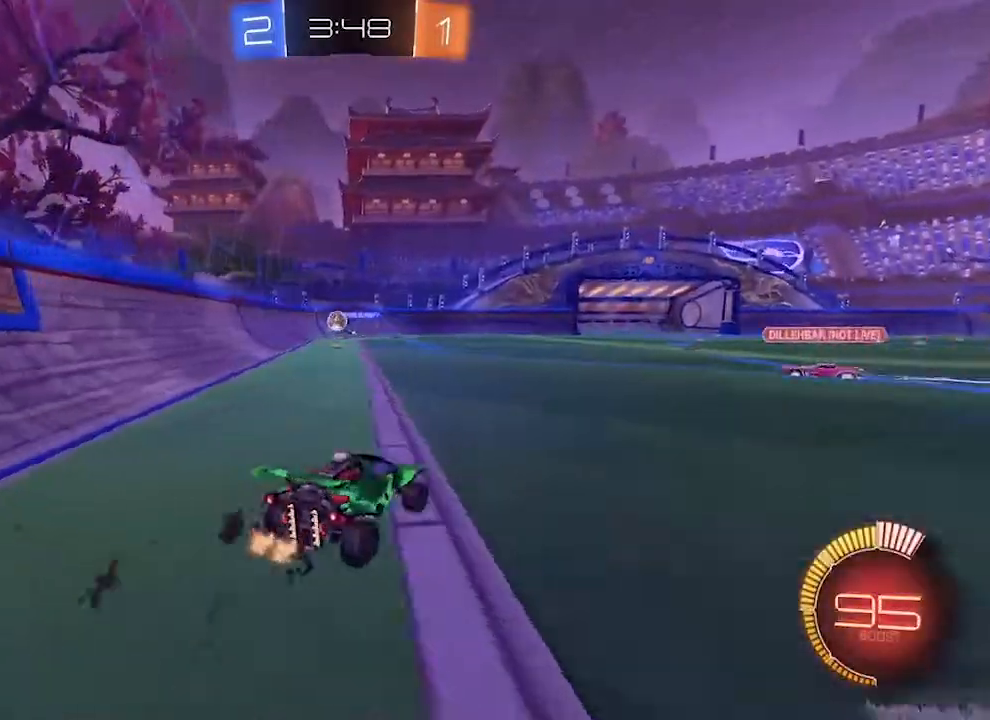
{"buttons": ["R2"], "left_stick": "right", "right_stick": "center", "events": [[33, "CROSS", "down"], [133, "CROSS", "up"], [133, "L1", "down"], [200, "CROSS", "down"], [300, "L1", "up"], [333, "CROSS", "up"]]}
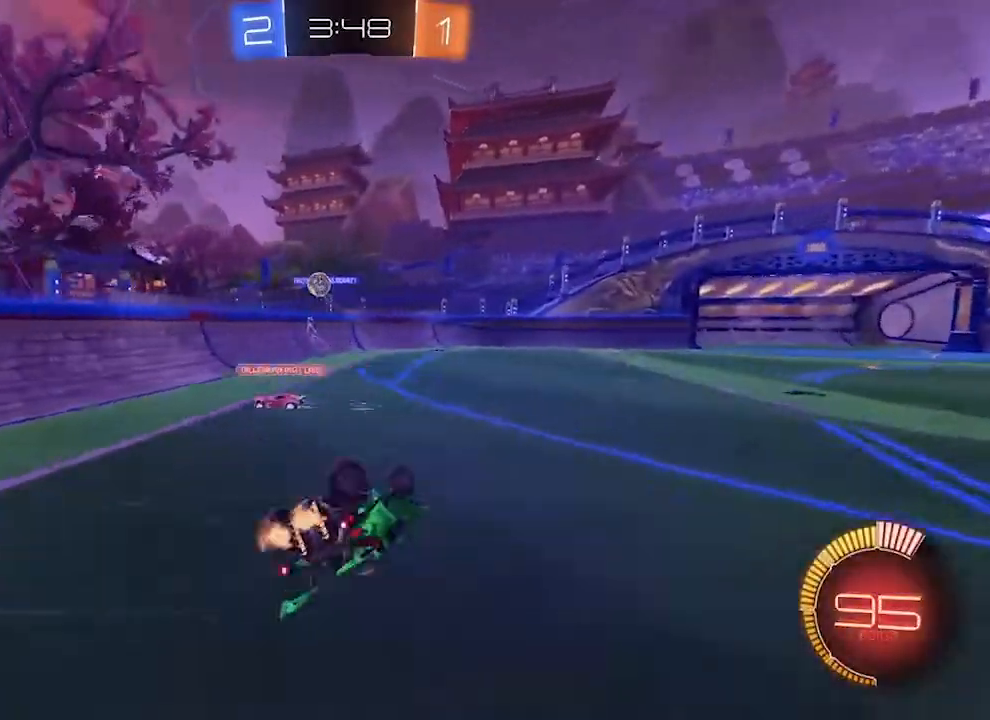
{"buttons": ["R2"], "left_stick": "right", "right_stick": "center", "events": []}
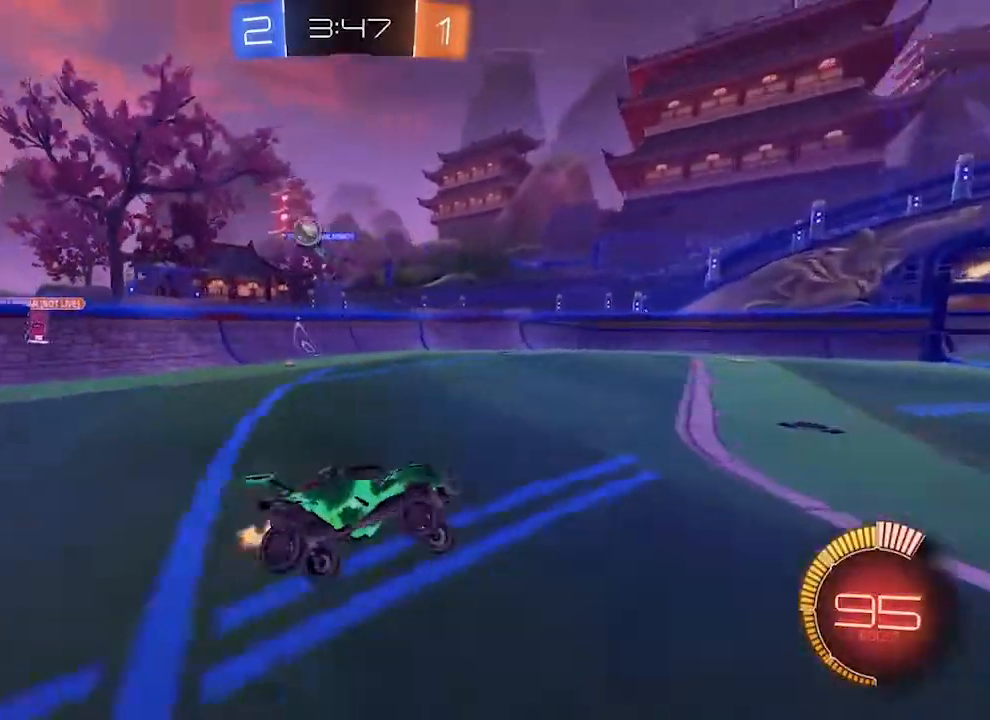
{"buttons": ["R2"], "left_stick": "center", "right_stick": "center", "events": [[200, "left_stick", "center"]]}
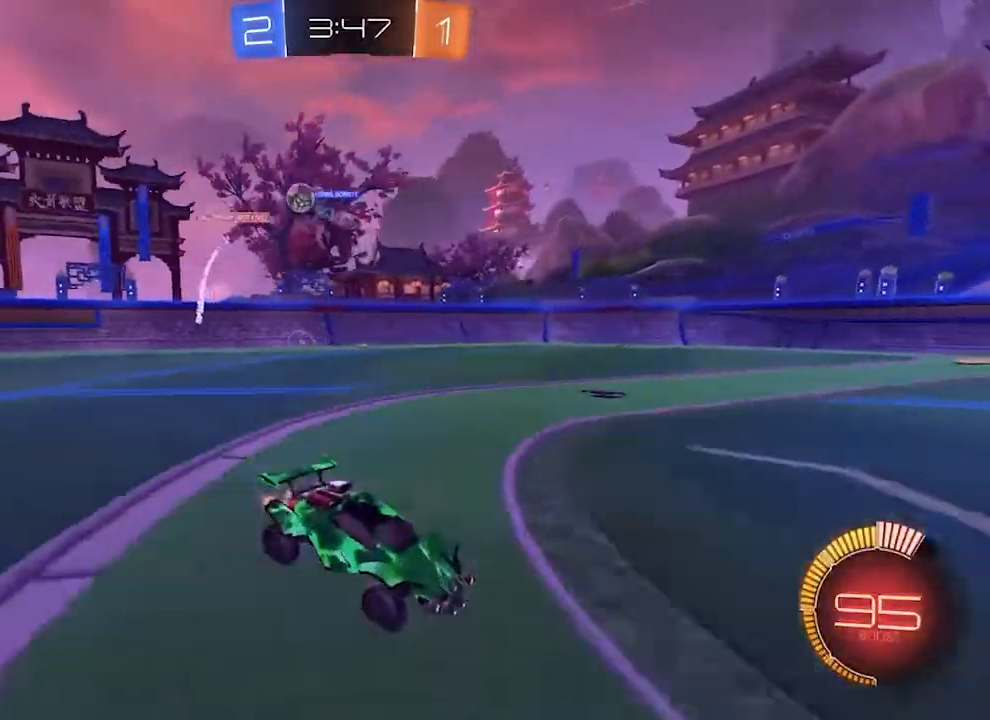
{"buttons": ["L1", "R2"], "left_stick": "center", "right_stick": "center", "events": [[500, "L1", "down"]]}
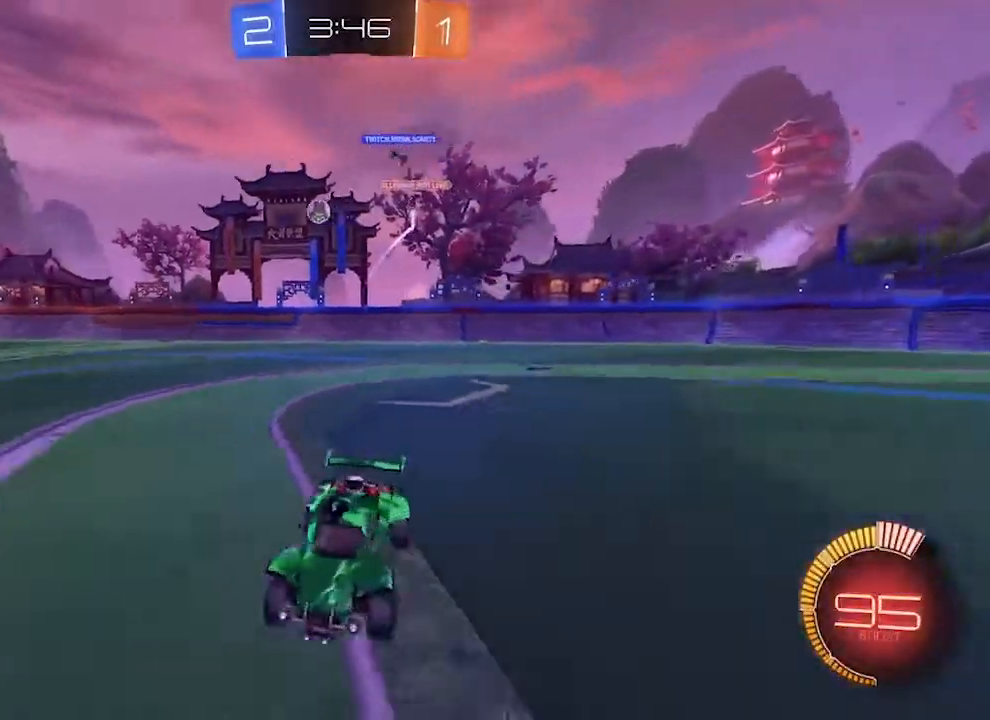
{"buttons": ["R2"], "left_stick": "center", "right_stick": "center", "events": [[67, "L1", "up"]]}
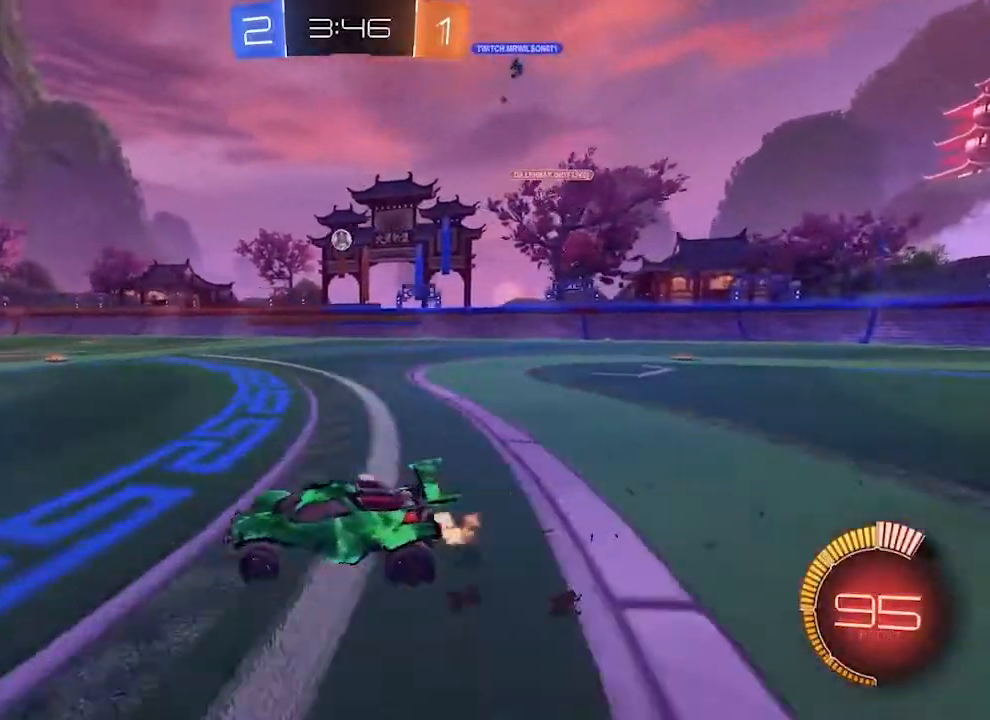
{"buttons": ["R2"], "left_stick": "right", "right_stick": "center", "events": [[33, "left_stick", "right"]]}
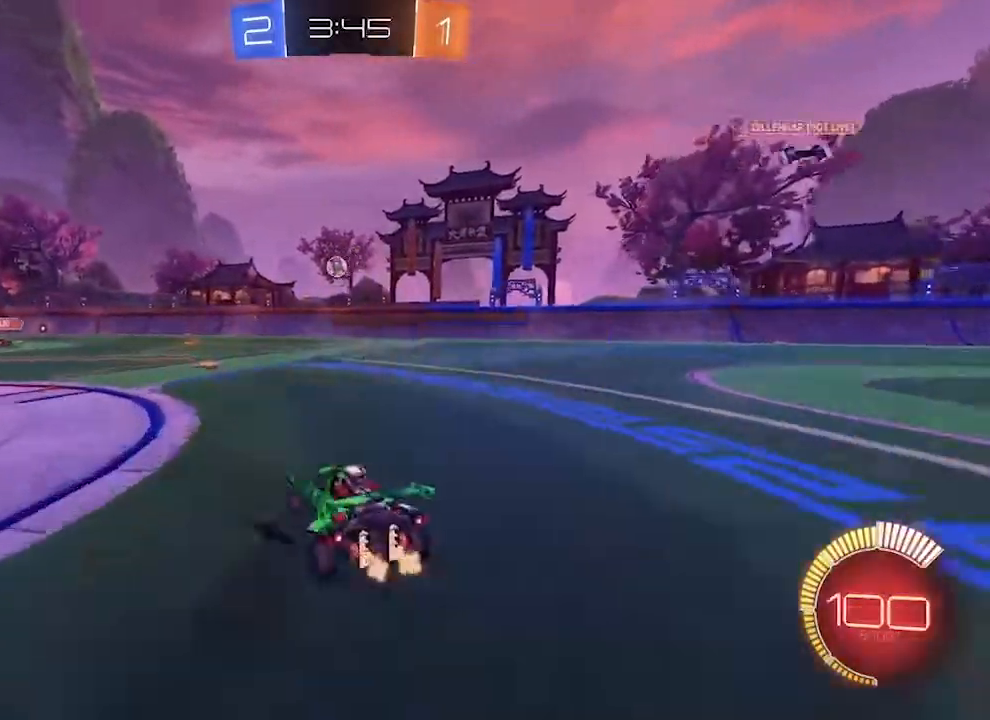
{"buttons": ["R2"], "left_stick": "right", "right_stick": "center", "events": []}
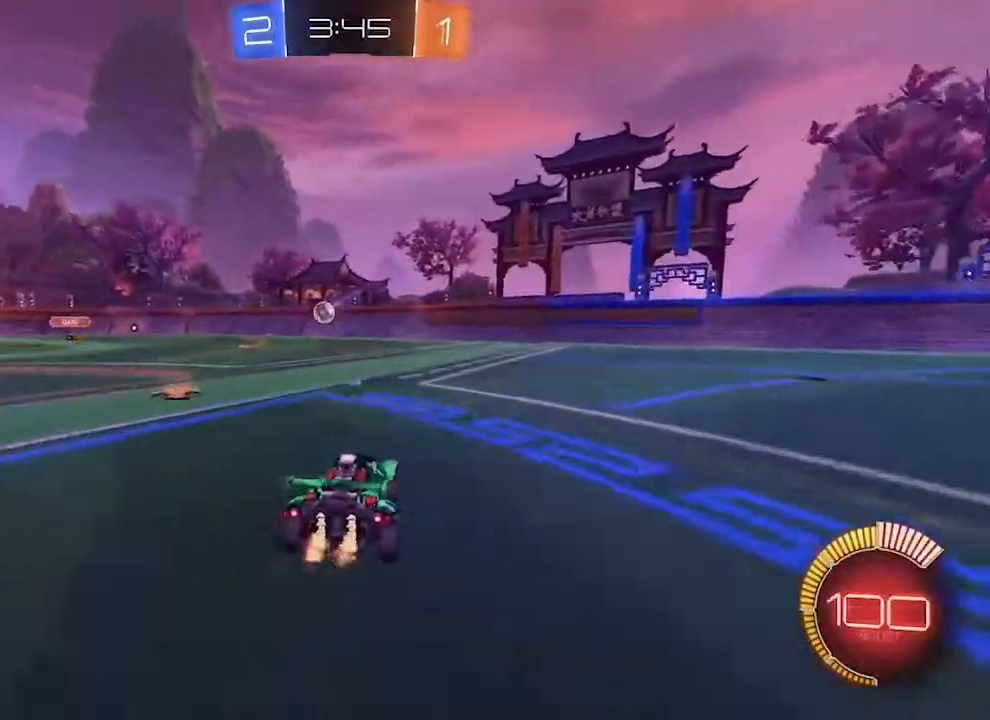
{"buttons": ["R1", "R2"], "left_stick": "center", "right_stick": "center", "events": [[33, "R1", "down"], [367, "left_stick", "center"]]}
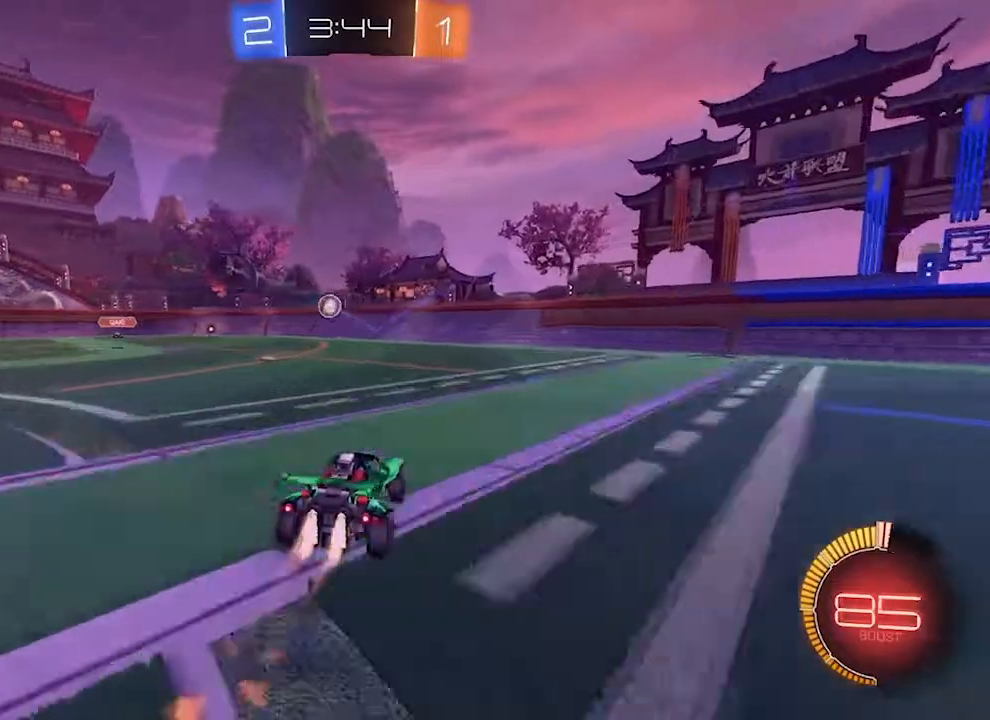
{"buttons": ["R2"], "left_stick": "center", "right_stick": "center", "events": [[100, "R1", "up"]]}